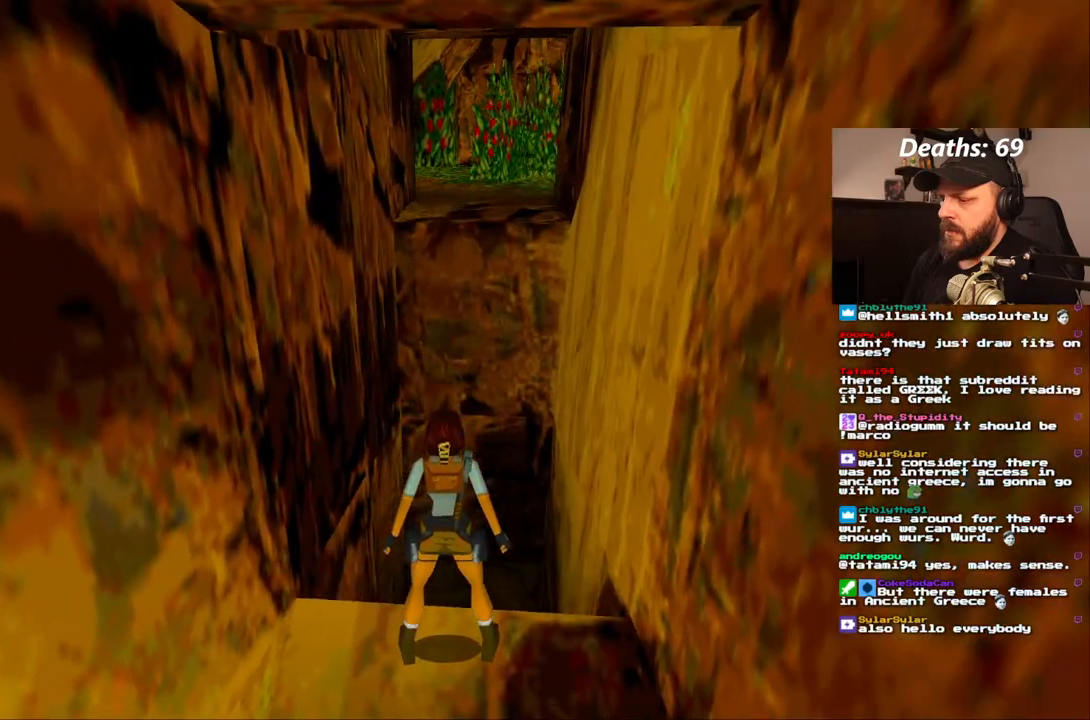
Gameplay with a controller (PlayStation layout); each line is a JSON object with the inputs held at the frame after it (dt_ms = milliseconds from this image to that frame). "events" lists button and stick changes between this image and that frame as [ms after this image, input, new state], when the widget could be followed in between. Not read: L3 R3.
{"dt_ms": 500, "buttons": ["L1", "DPAD_UP"], "left_stick": "center", "right_stick": "center", "events": []}
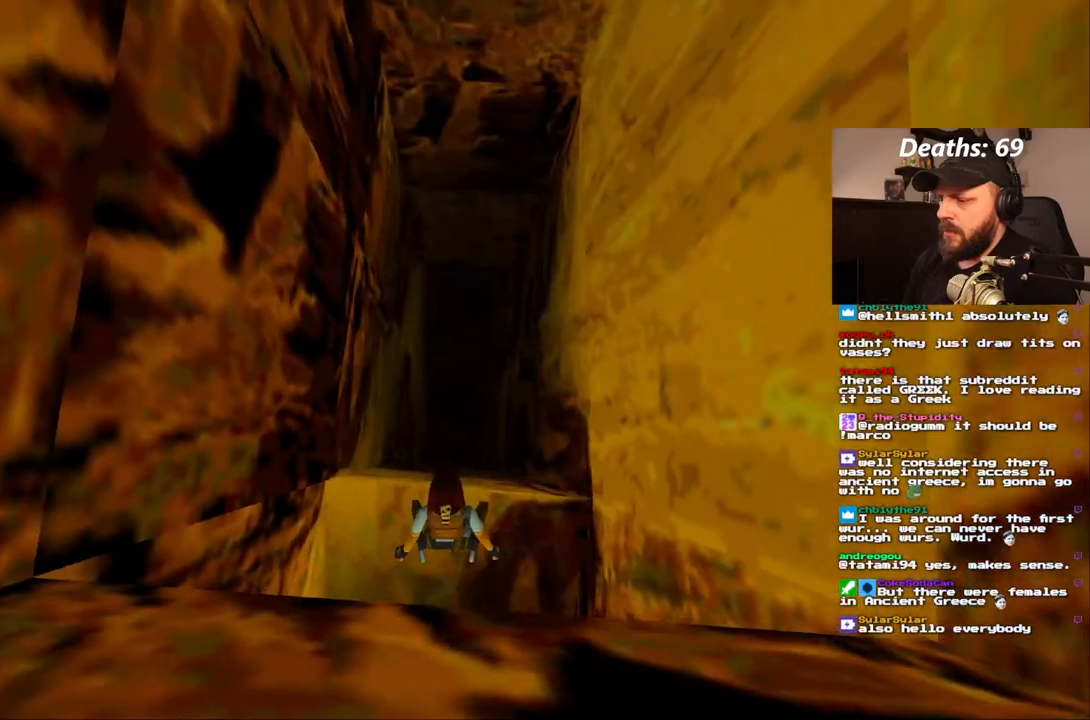
{"dt_ms": 500, "buttons": ["L1"], "left_stick": "center", "right_stick": "center", "events": [[50, "DPAD_UP", "up"]]}
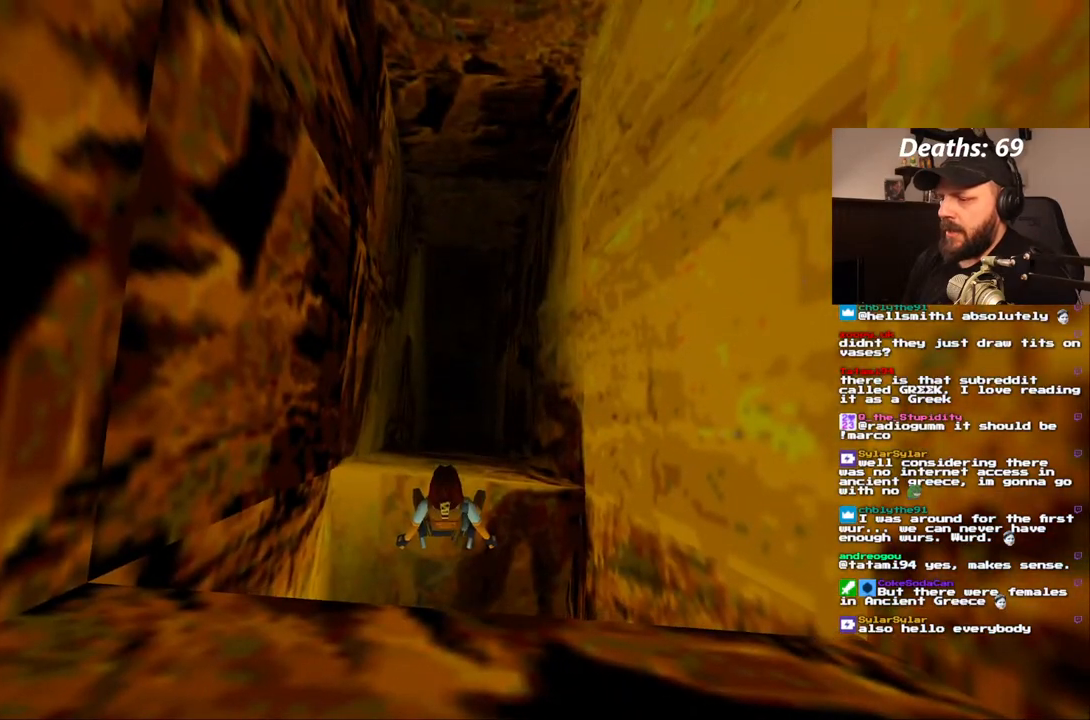
{"dt_ms": 500, "buttons": ["L1"], "left_stick": "center", "right_stick": "center", "events": []}
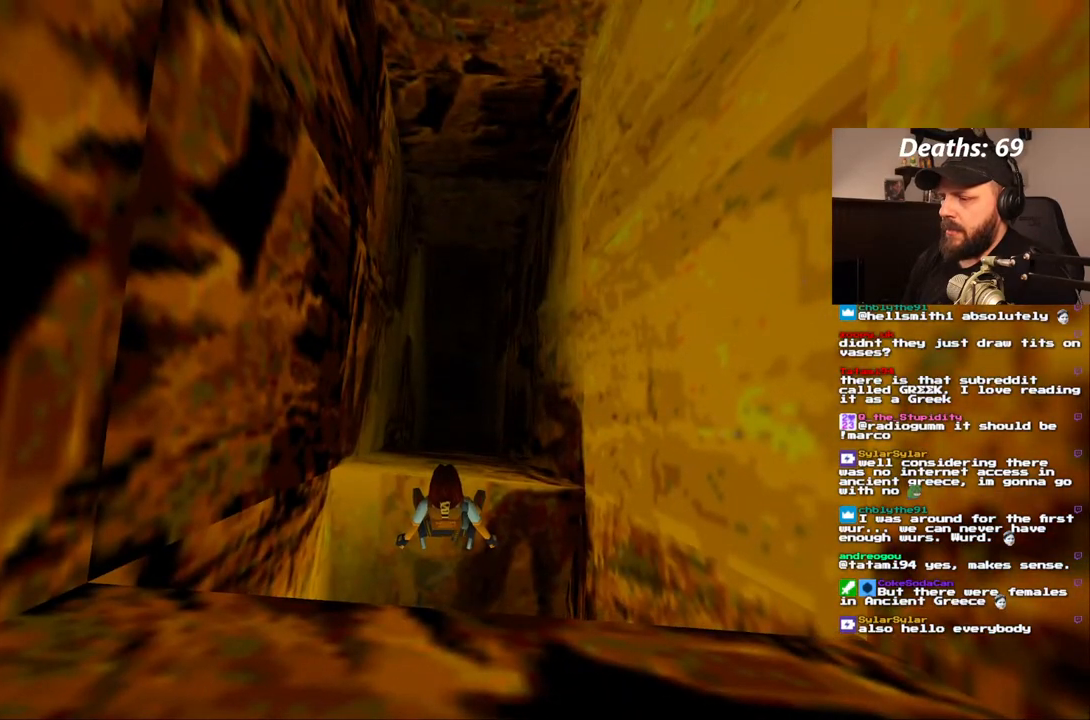
{"dt_ms": 500, "buttons": ["L1", "DPAD_RIGHT"], "left_stick": "center", "right_stick": "center", "events": [[500, "DPAD_RIGHT", "down"]]}
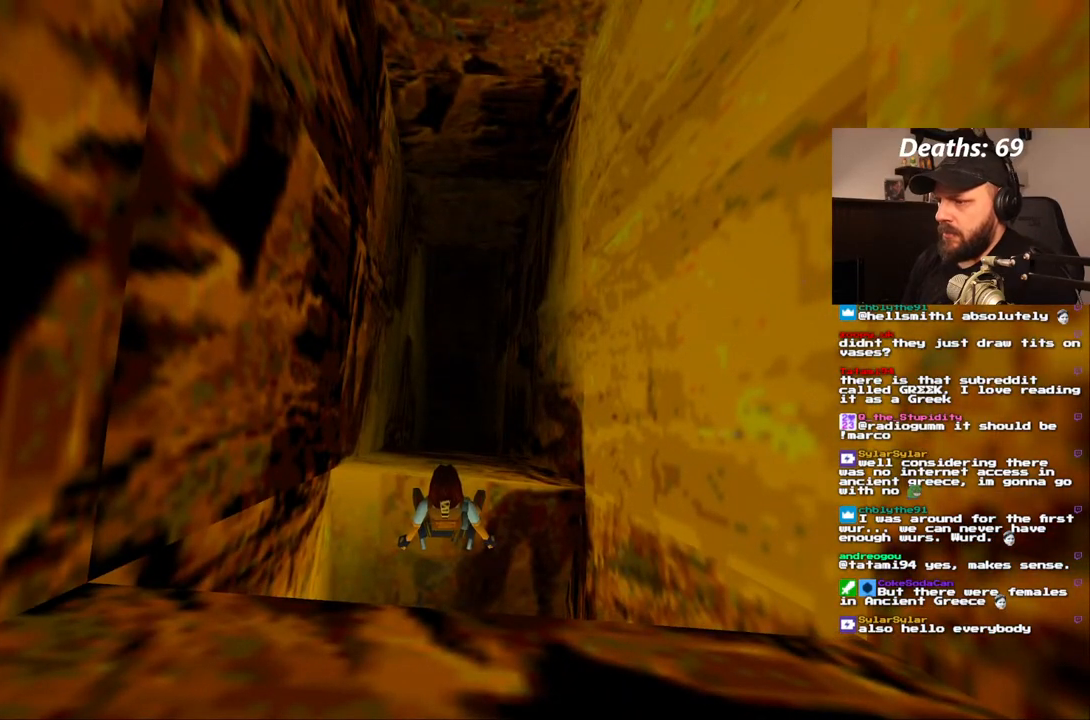
{"dt_ms": 500, "buttons": ["L1", "DPAD_UP", "DPAD_RIGHT"], "left_stick": "center", "right_stick": "center", "events": [[117, "DPAD_DOWN", "down"], [350, "DPAD_DOWN", "up"], [500, "DPAD_UP", "down"]]}
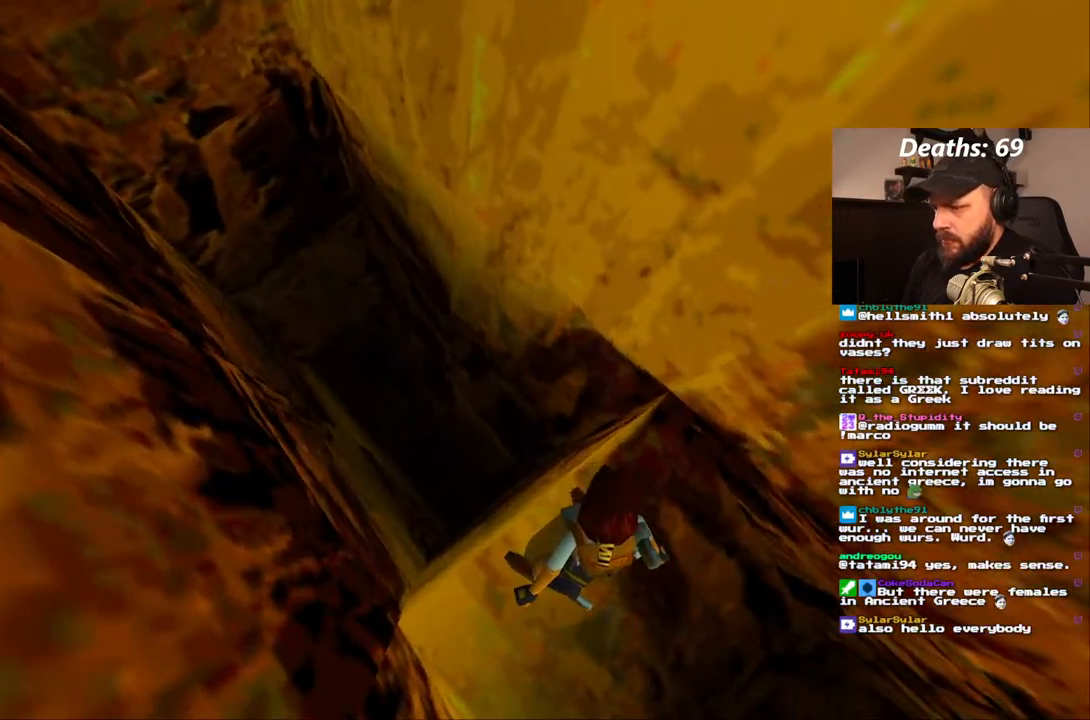
{"dt_ms": 500, "buttons": ["L1"], "left_stick": "center", "right_stick": "center", "events": [[150, "DPAD_UP", "up"], [250, "DPAD_RIGHT", "up"]]}
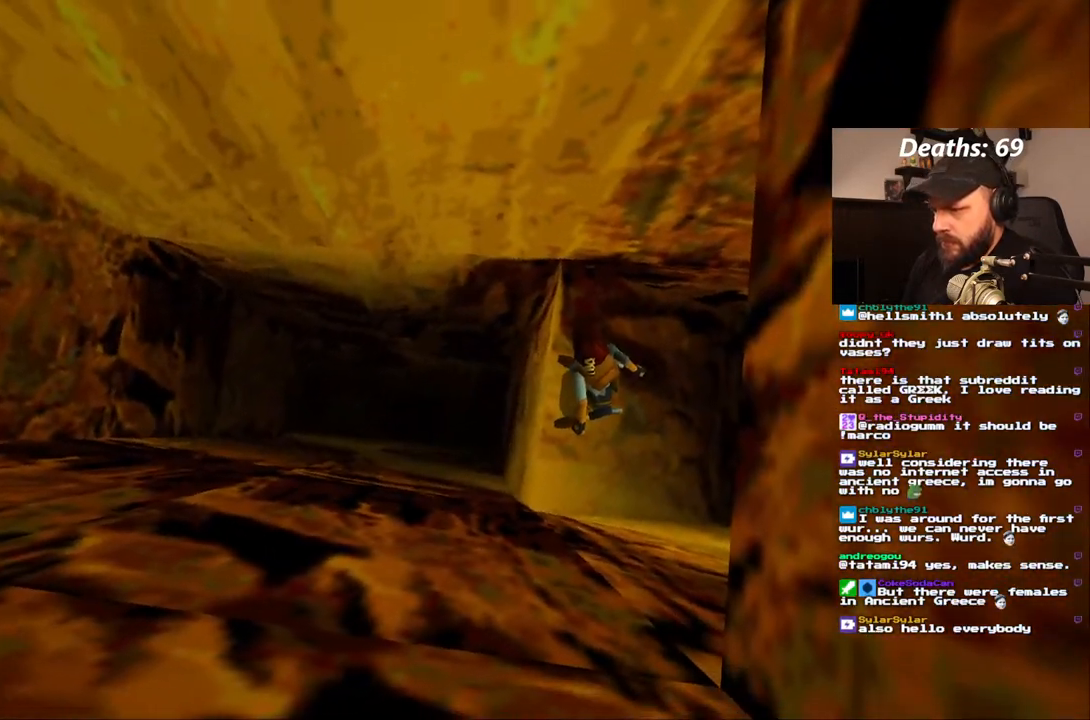
{"dt_ms": 500, "buttons": ["L1"], "left_stick": "center", "right_stick": "center", "events": [[50, "DPAD_RIGHT", "down"], [150, "DPAD_DOWN", "down"], [300, "DPAD_DOWN", "up"], [367, "DPAD_RIGHT", "up"]]}
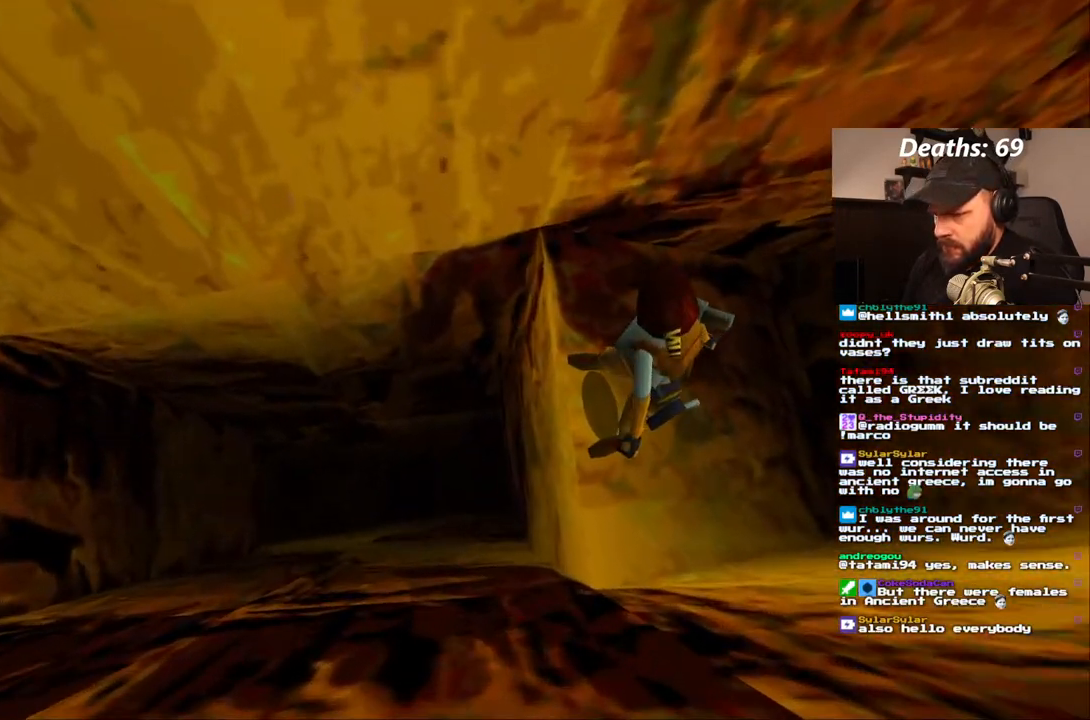
{"dt_ms": 500, "buttons": ["L1"], "left_stick": "center", "right_stick": "center", "events": [[350, "DPAD_LEFT", "down"], [483, "DPAD_LEFT", "up"]]}
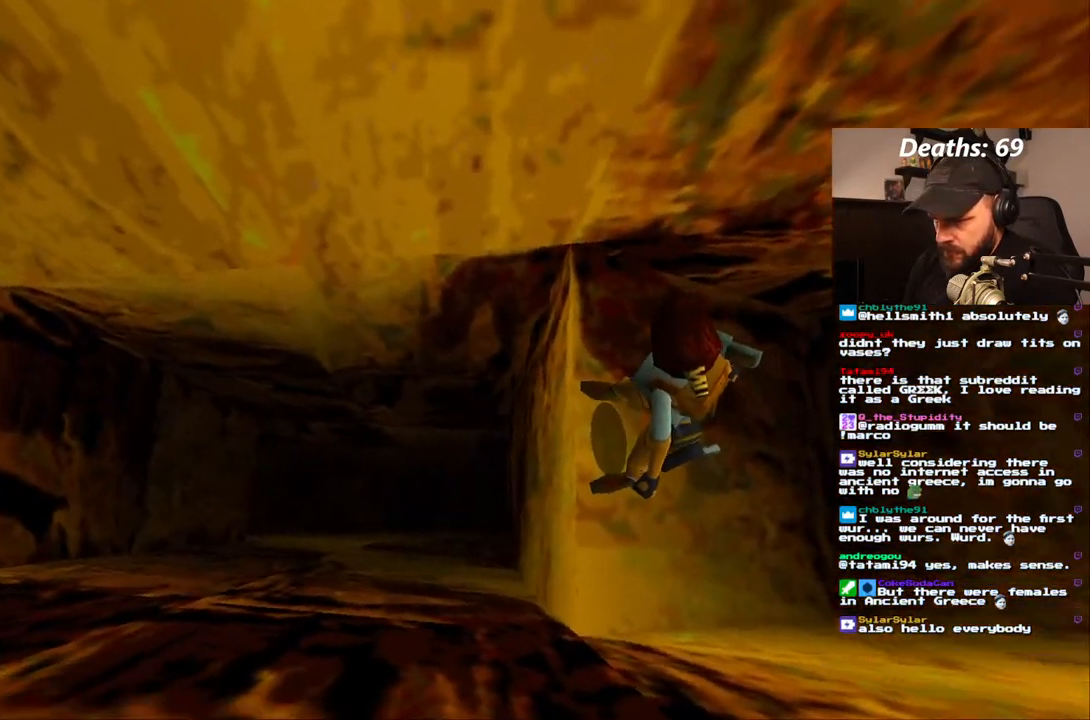
{"dt_ms": 500, "buttons": ["L1"], "left_stick": "center", "right_stick": "center", "events": [[217, "DPAD_DOWN", "down"], [350, "DPAD_DOWN", "up"]]}
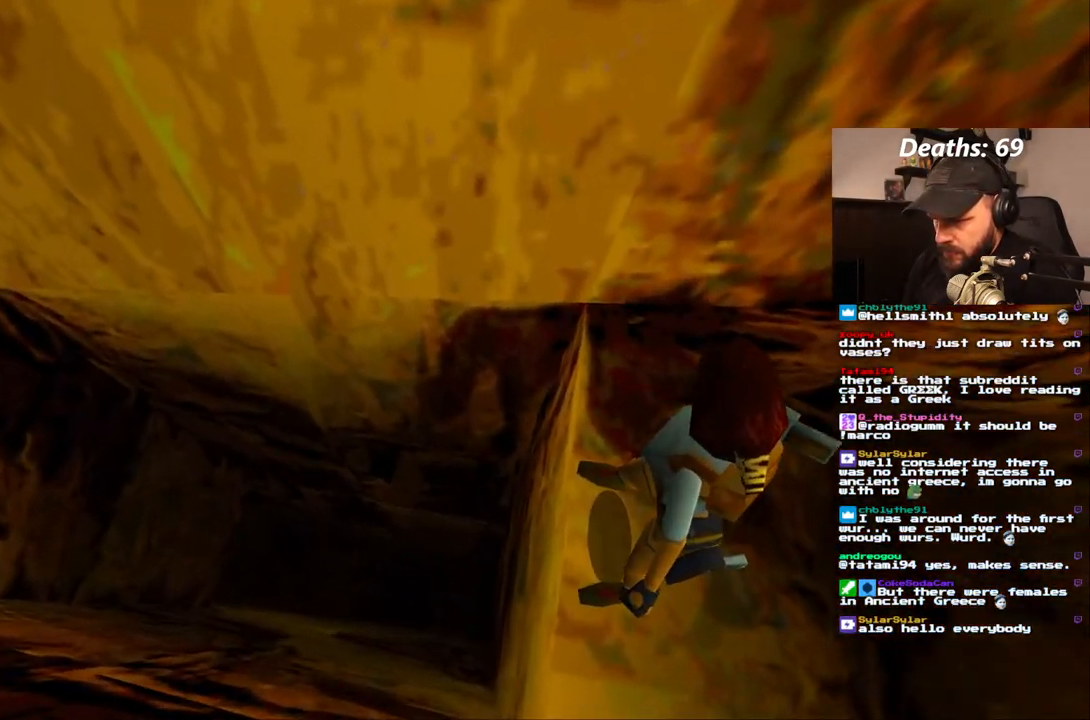
{"dt_ms": 500, "buttons": ["L1"], "left_stick": "center", "right_stick": "center", "events": []}
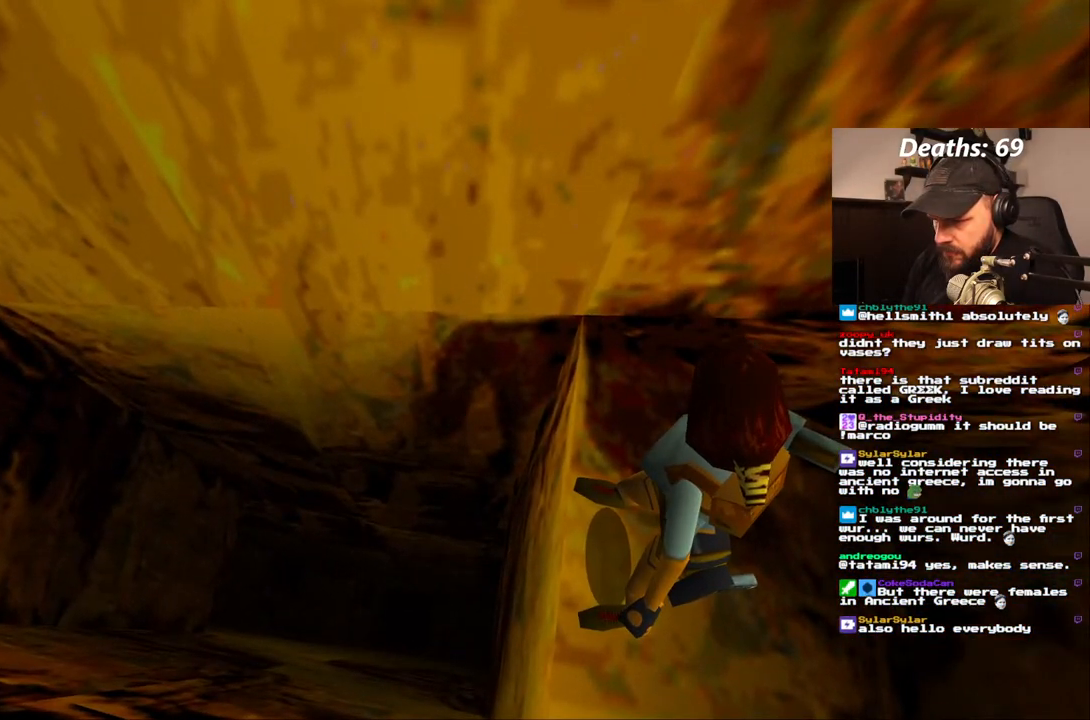
{"dt_ms": 500, "buttons": ["L1"], "left_stick": "center", "right_stick": "center", "events": [[100, "DPAD_UP", "down"], [233, "DPAD_UP", "up"]]}
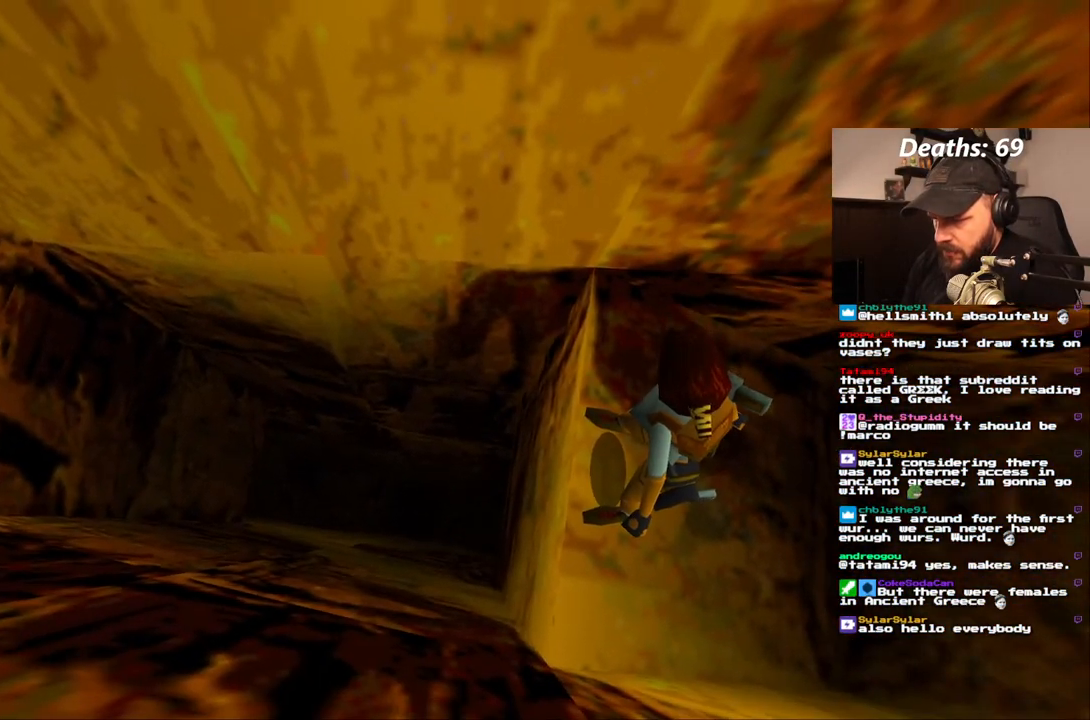
{"dt_ms": 500, "buttons": ["DPAD_RIGHT"], "left_stick": "center", "right_stick": "center", "events": [[233, "DPAD_RIGHT", "down"], [233, "L1", "up"]]}
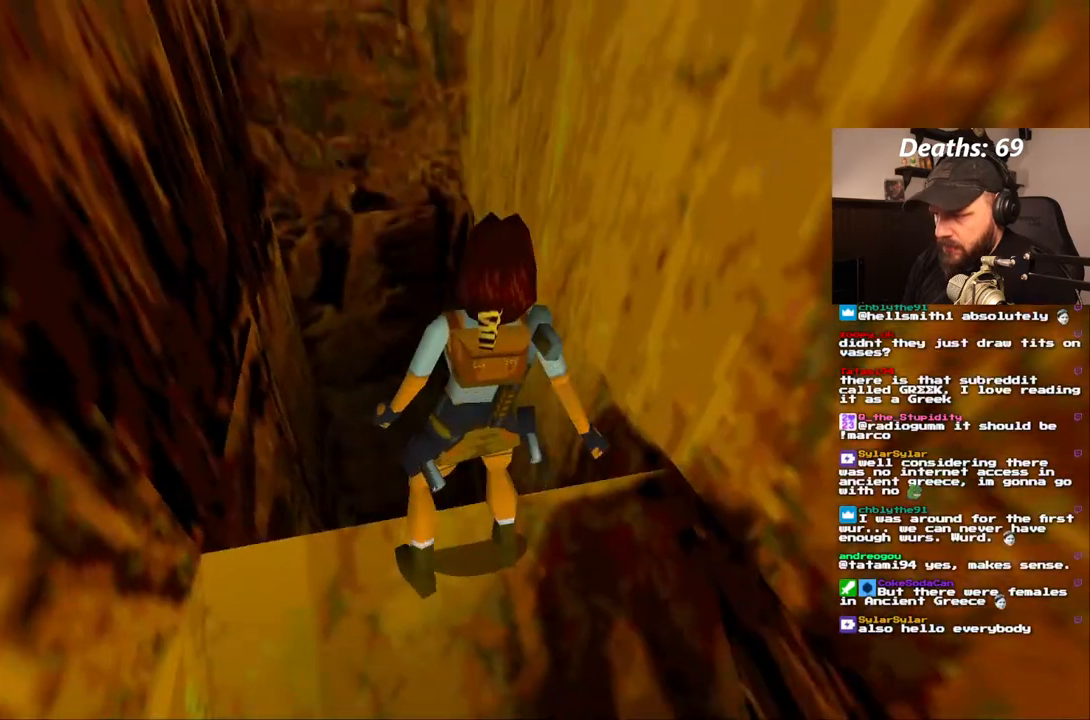
{"dt_ms": 1000, "buttons": ["DPAD_RIGHT"], "left_stick": "center", "right_stick": "center"}